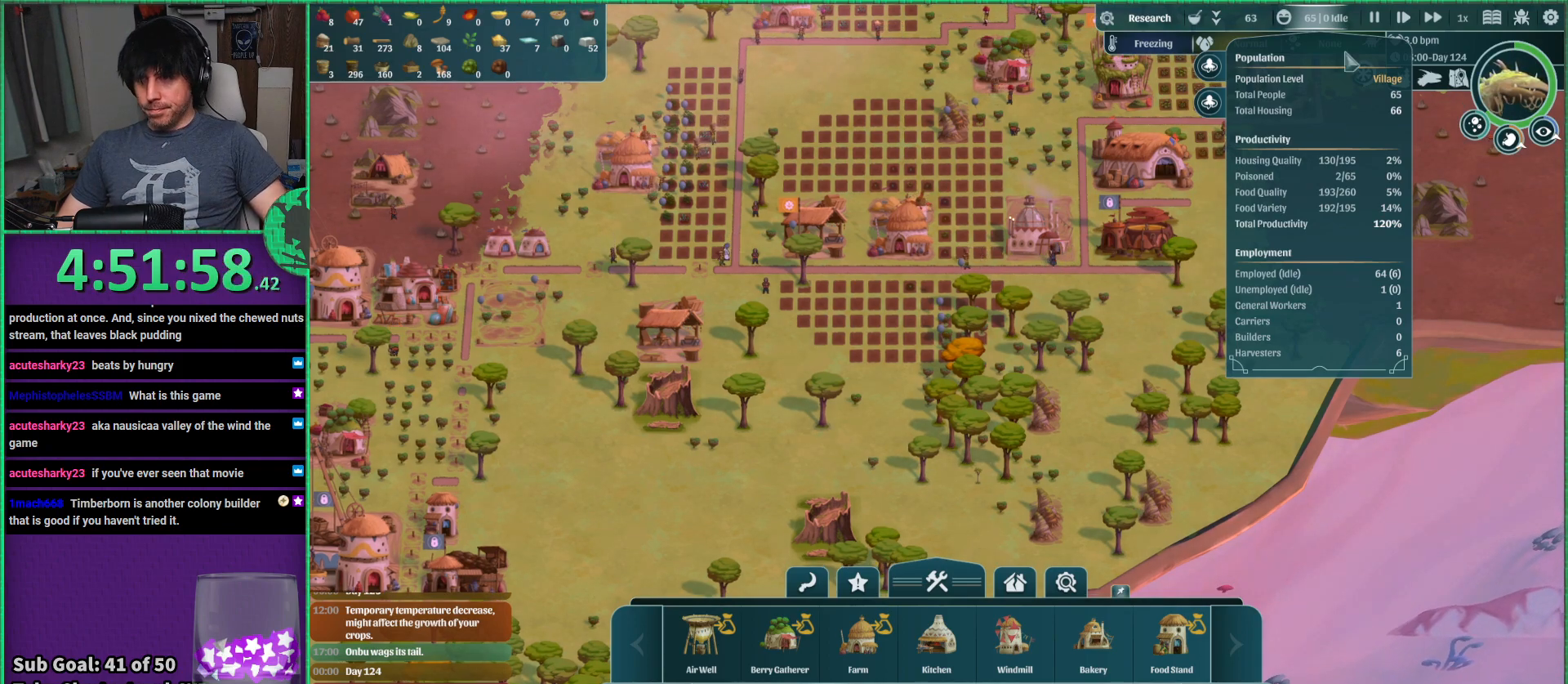
Gameplay with keyboard; each line is a JSON object with the keys held at the frame after it. "events" lists presses ("down") and releases ("up") of "a", "d", "e", "s", "shift", "space" and "w" between this image and that frame as [ms after this image, input, new state], when the widget could be followed in between. No other keys are recorded. Mouse input is not recorded.
{"keys": ["d", "w"], "events": [[367, "d", "down"], [467, "w", "down"]]}
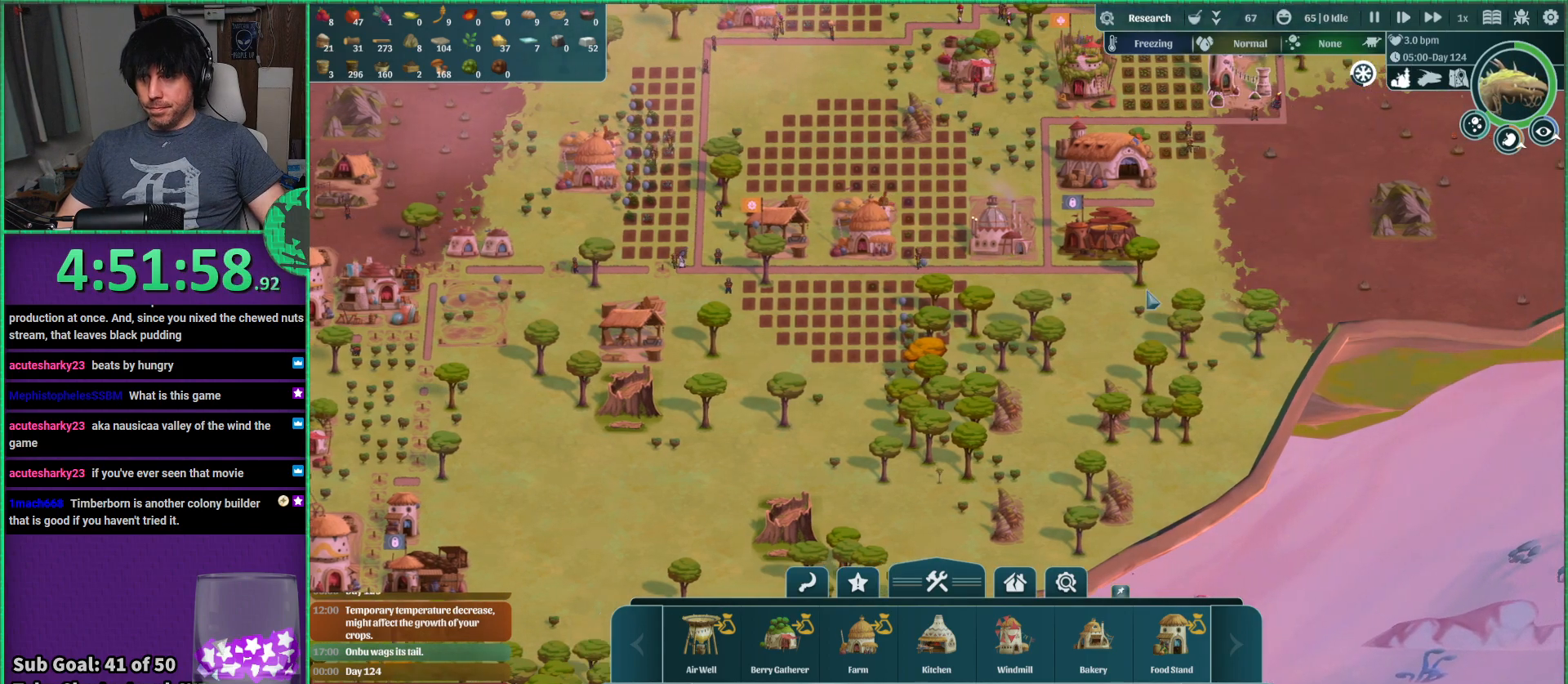
{"keys": [], "events": [[467, "d", "up"], [484, "w", "up"]]}
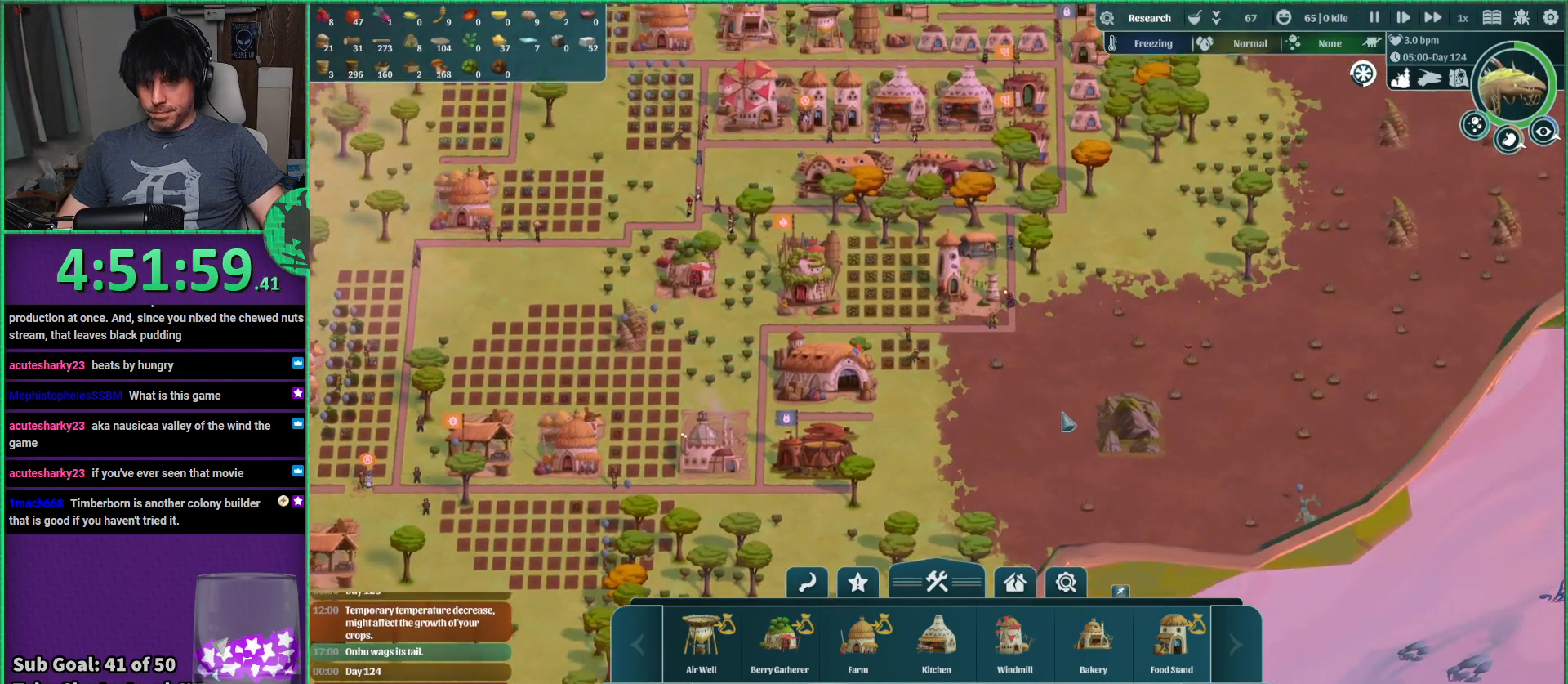
{"keys": ["d", "w"], "events": [[467, "w", "down"], [500, "d", "down"]]}
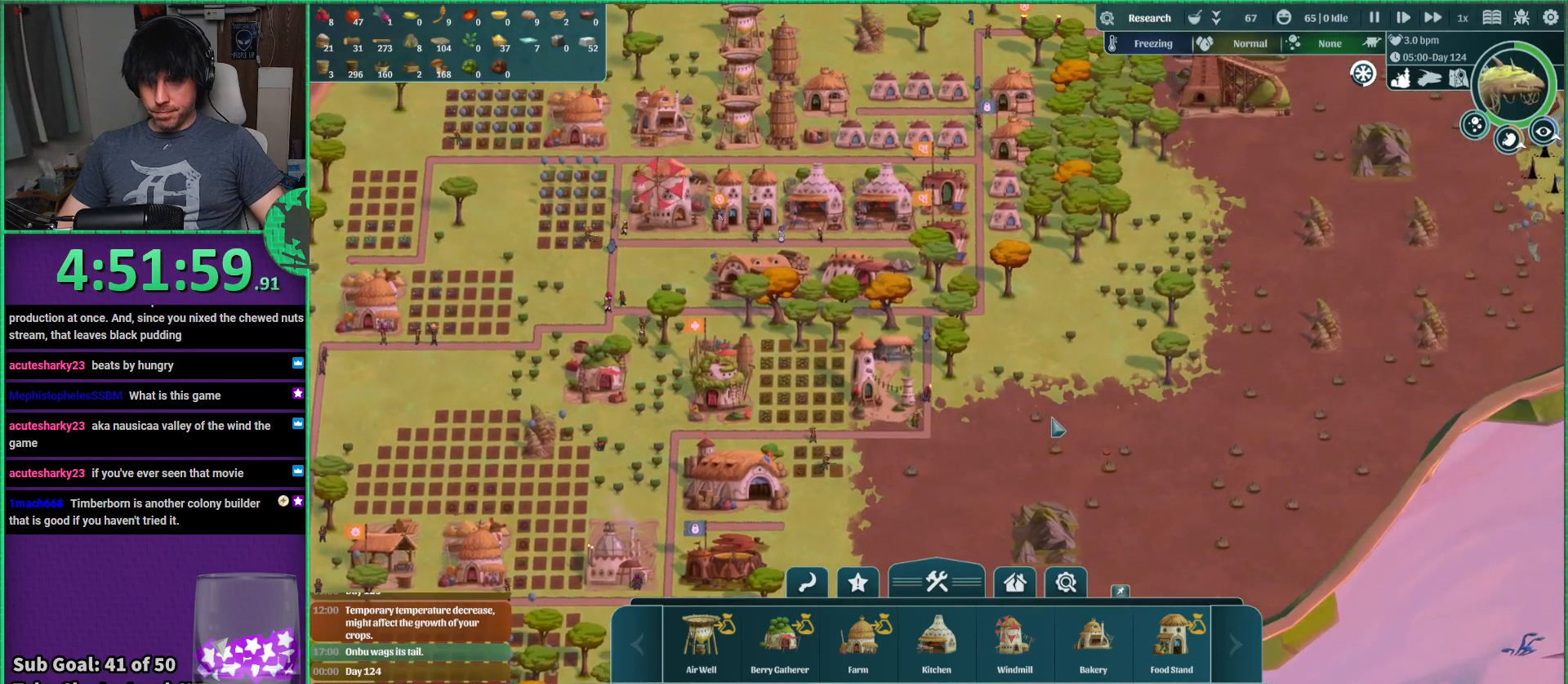
{"keys": [], "events": [[334, "d", "up"], [350, "w", "up"]]}
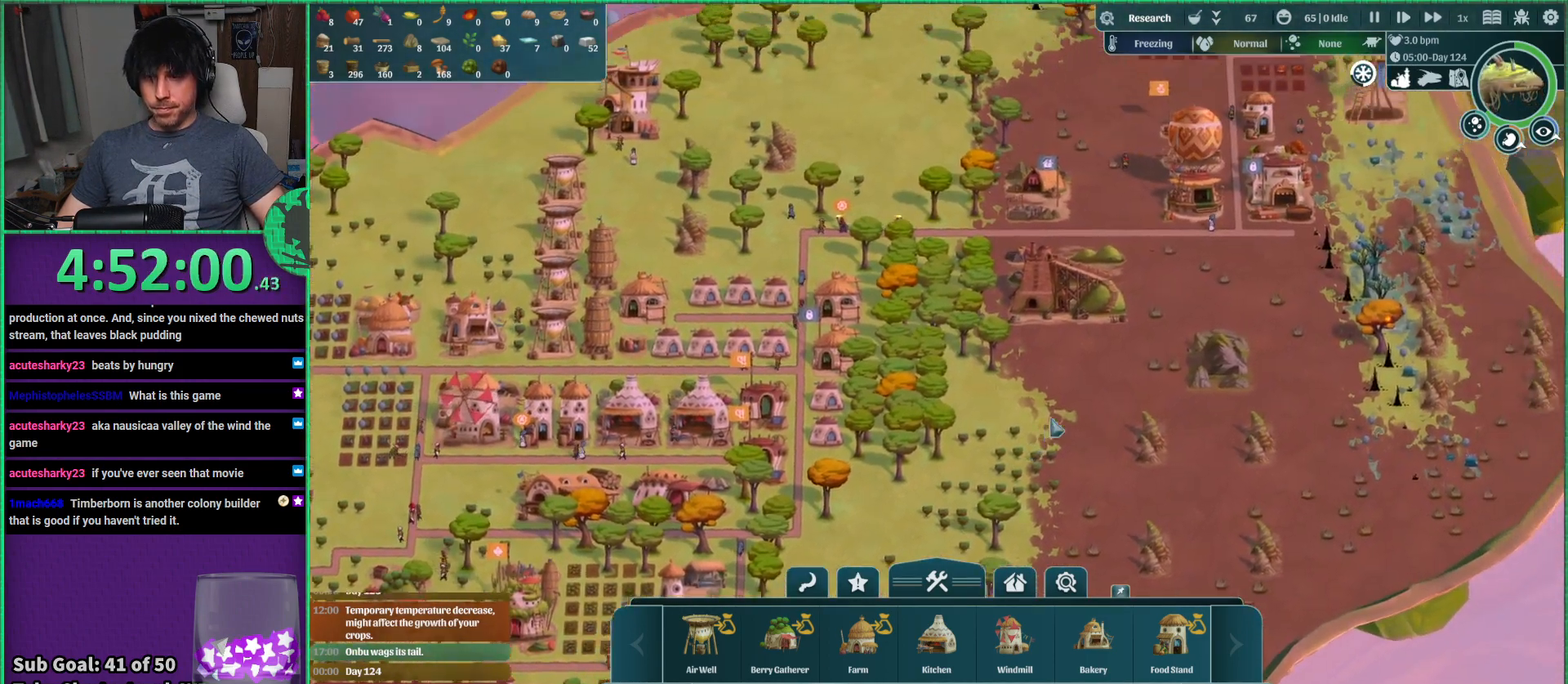
{"keys": [], "events": []}
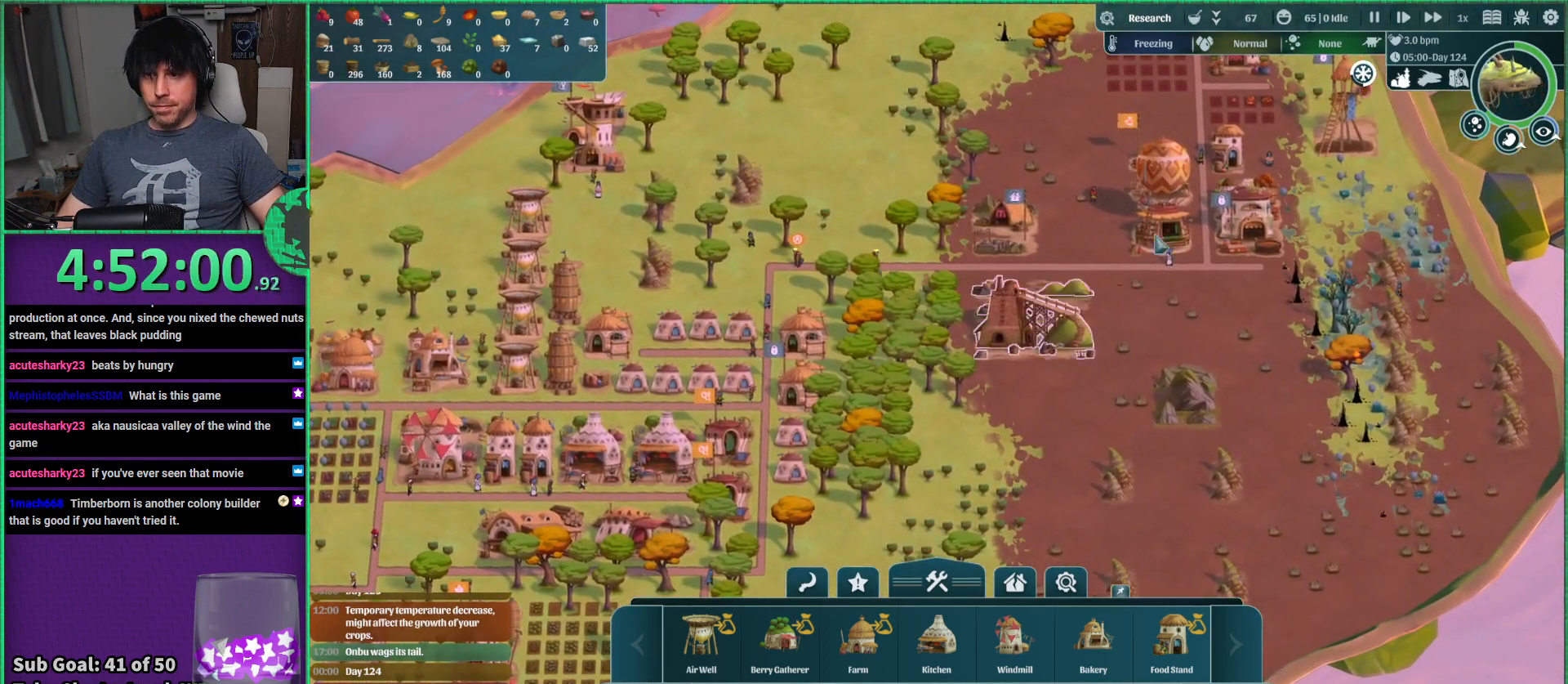
{"keys": [], "events": []}
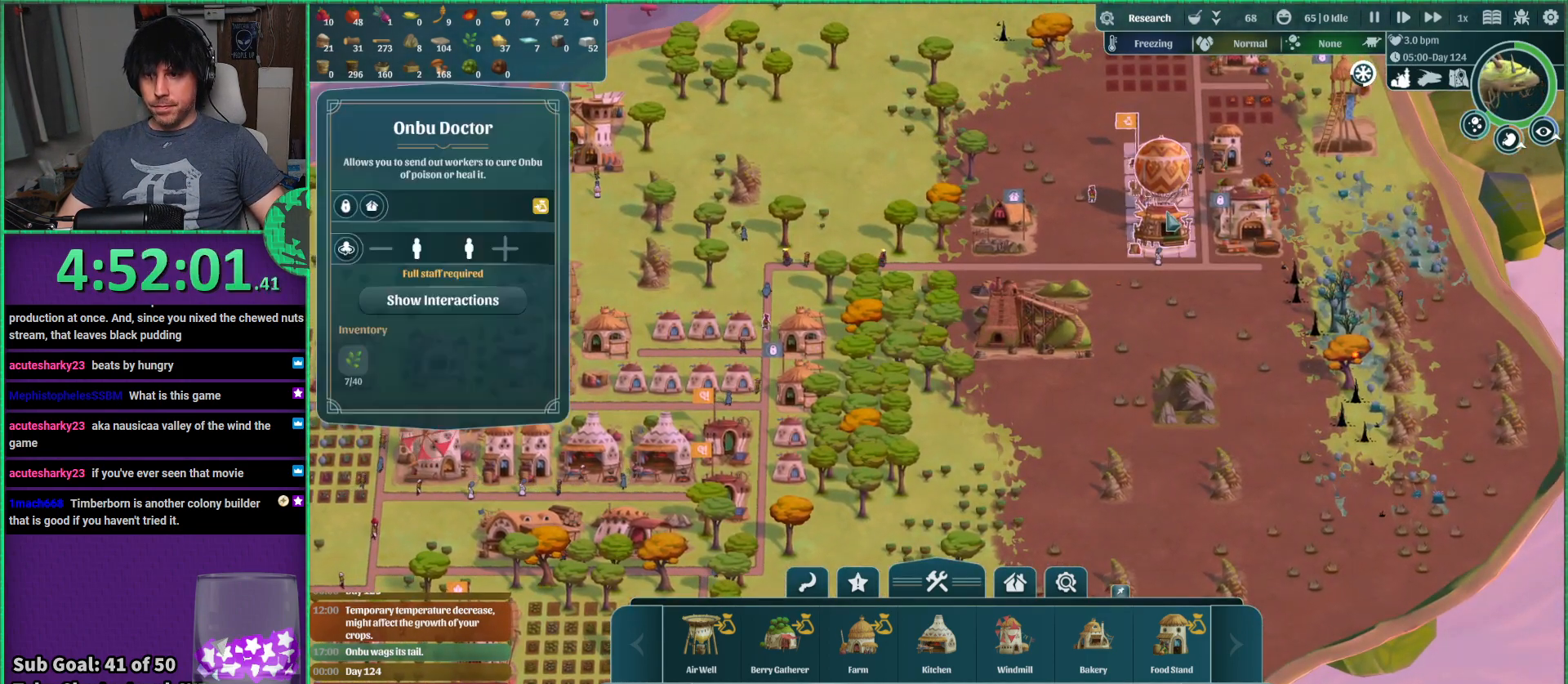
{"keys": ["d"], "events": [[434, "d", "down"]]}
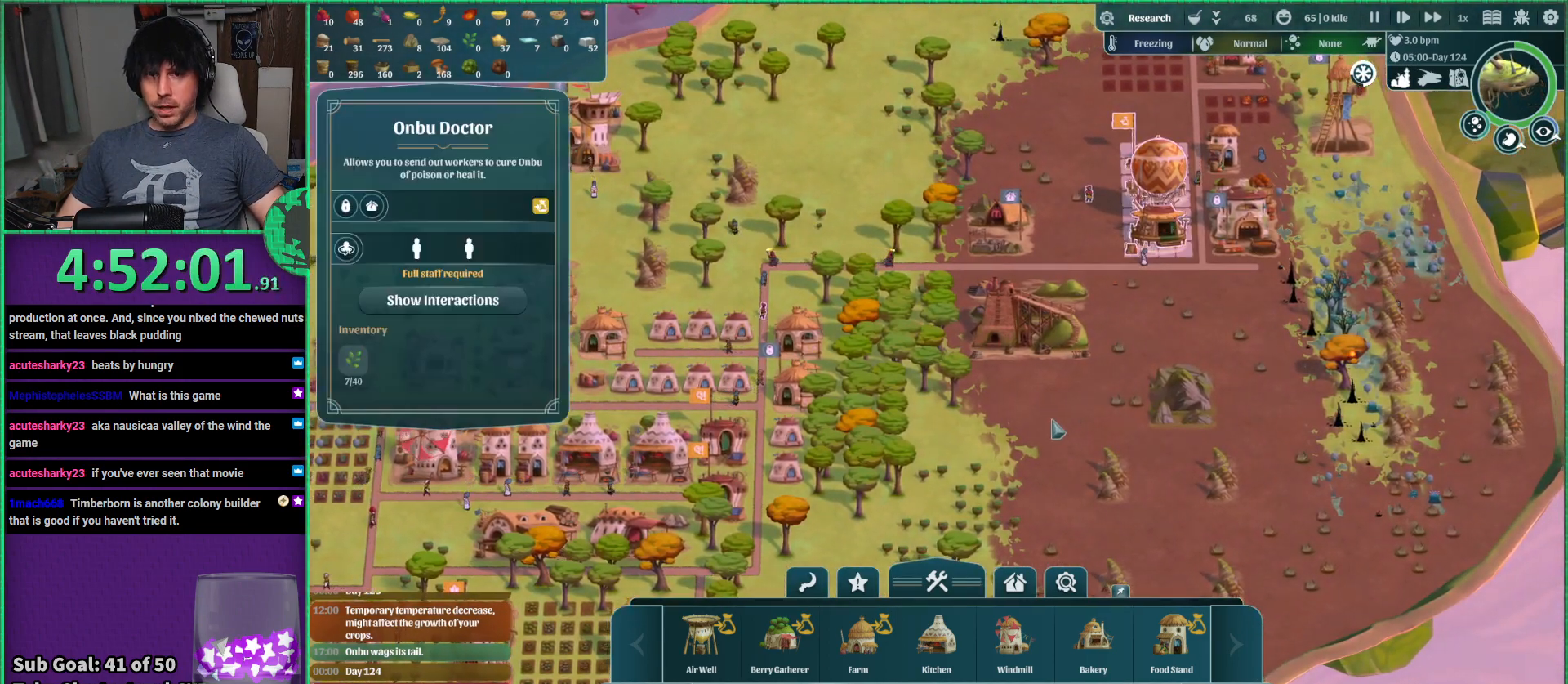
{"keys": [], "events": [[17, "w", "down"], [100, "d", "up"], [150, "w", "up"]]}
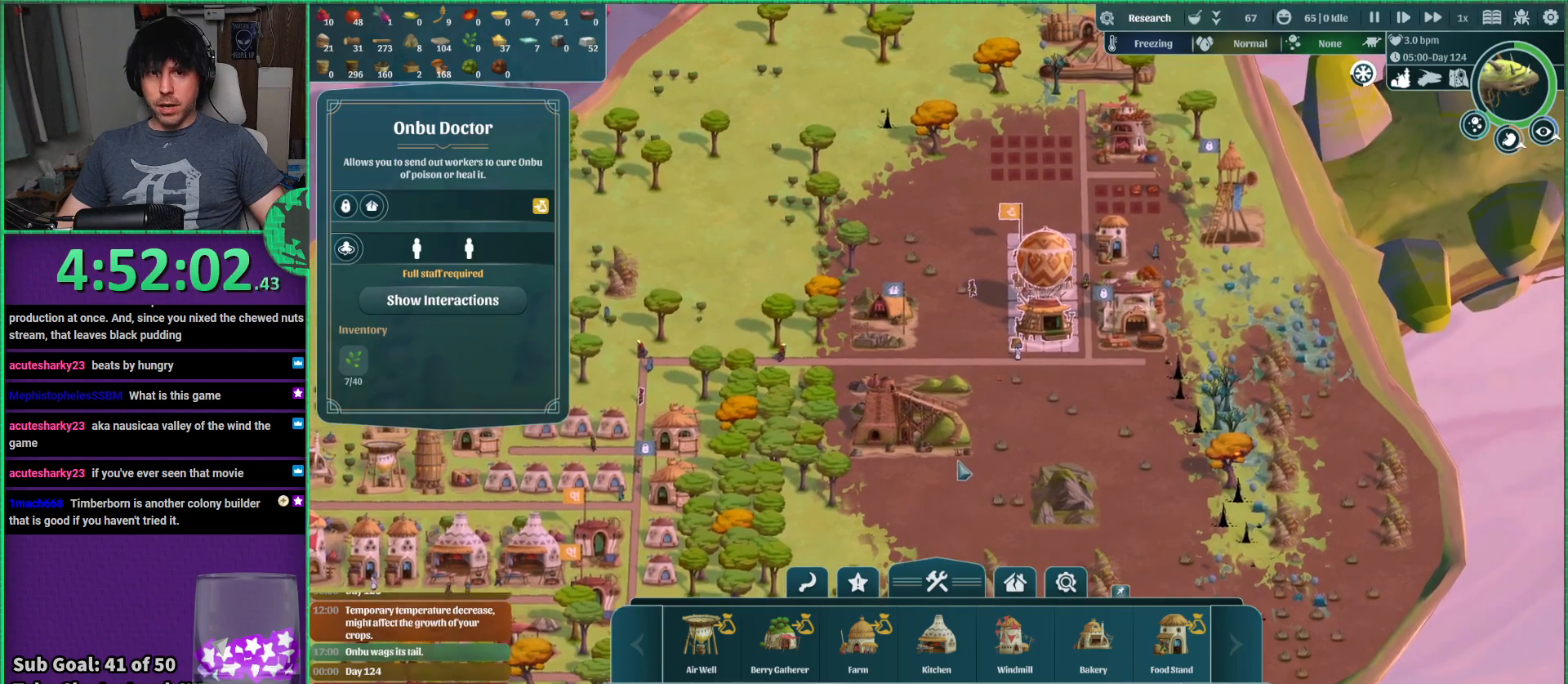
{"keys": [], "events": []}
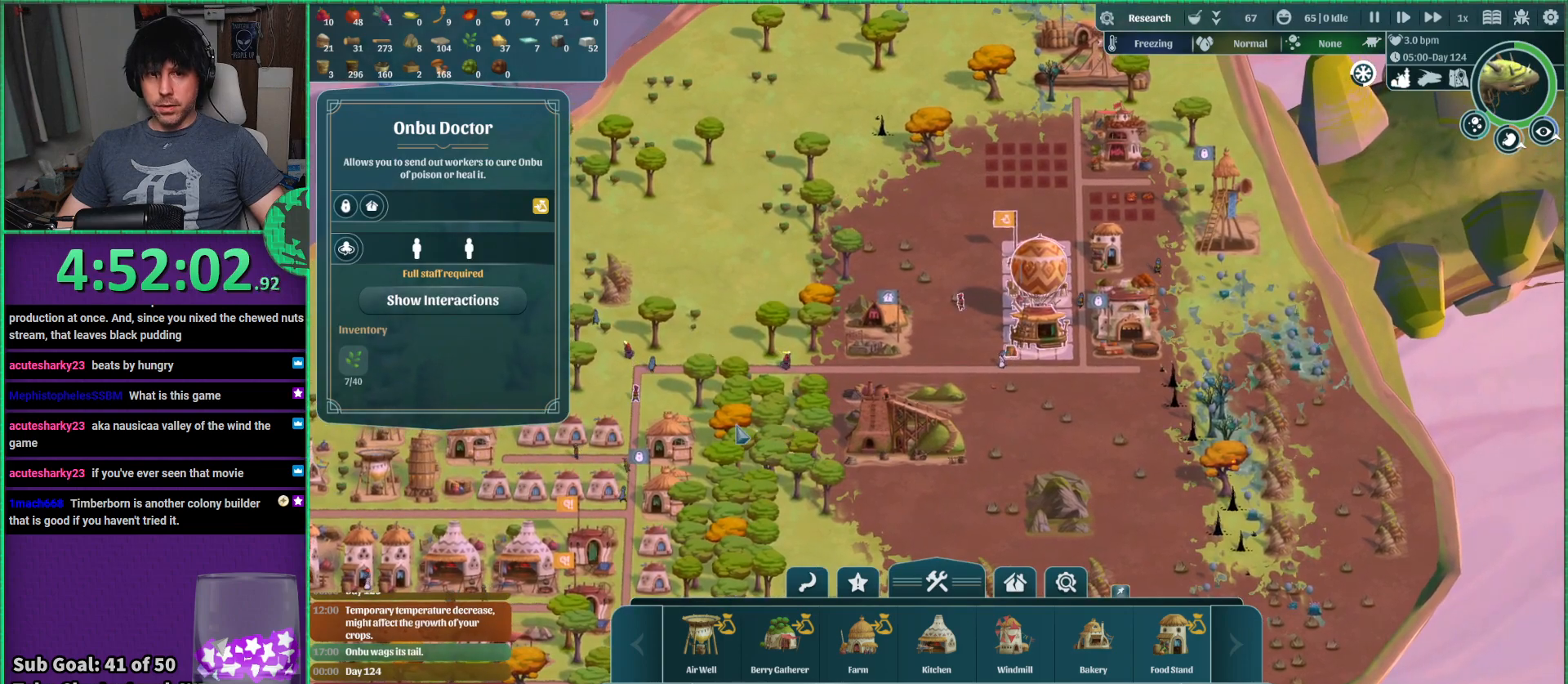
{"keys": [], "events": []}
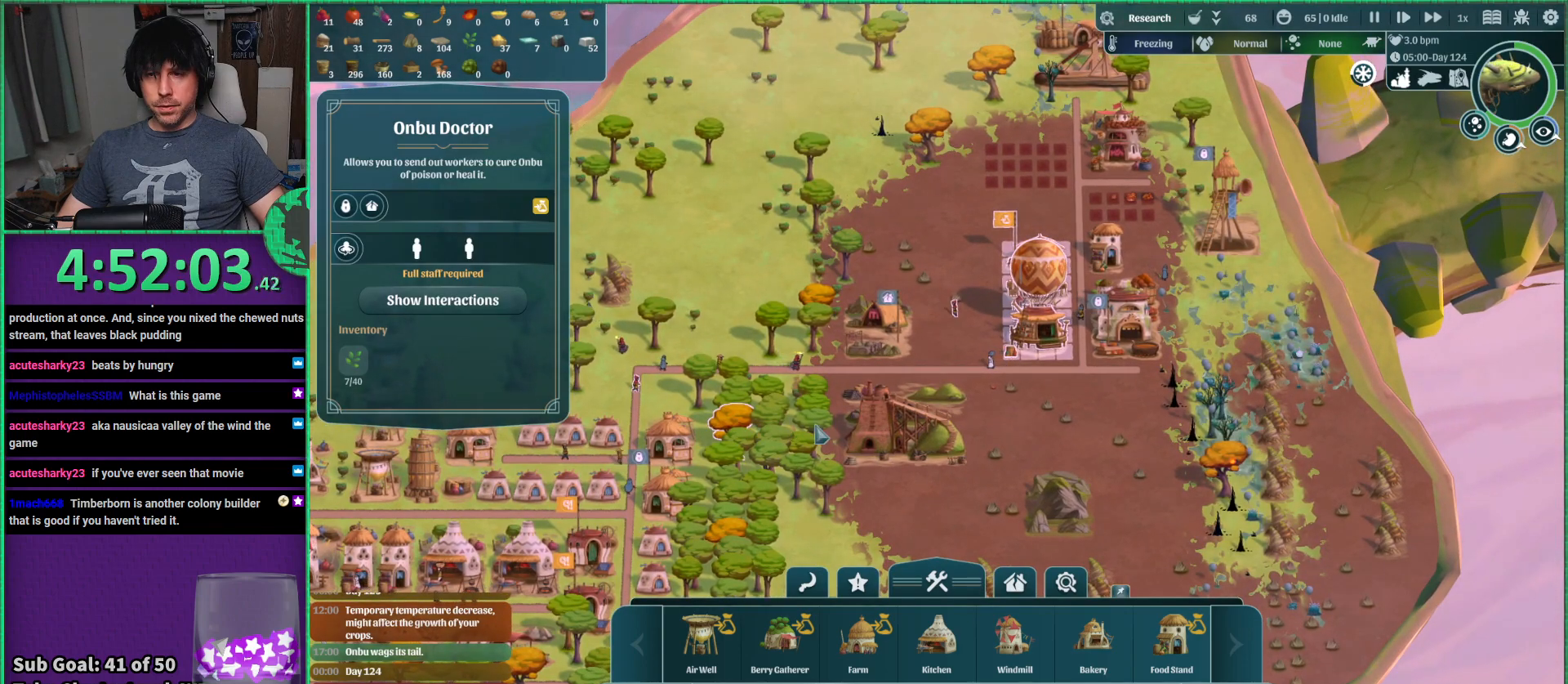
{"keys": [], "events": []}
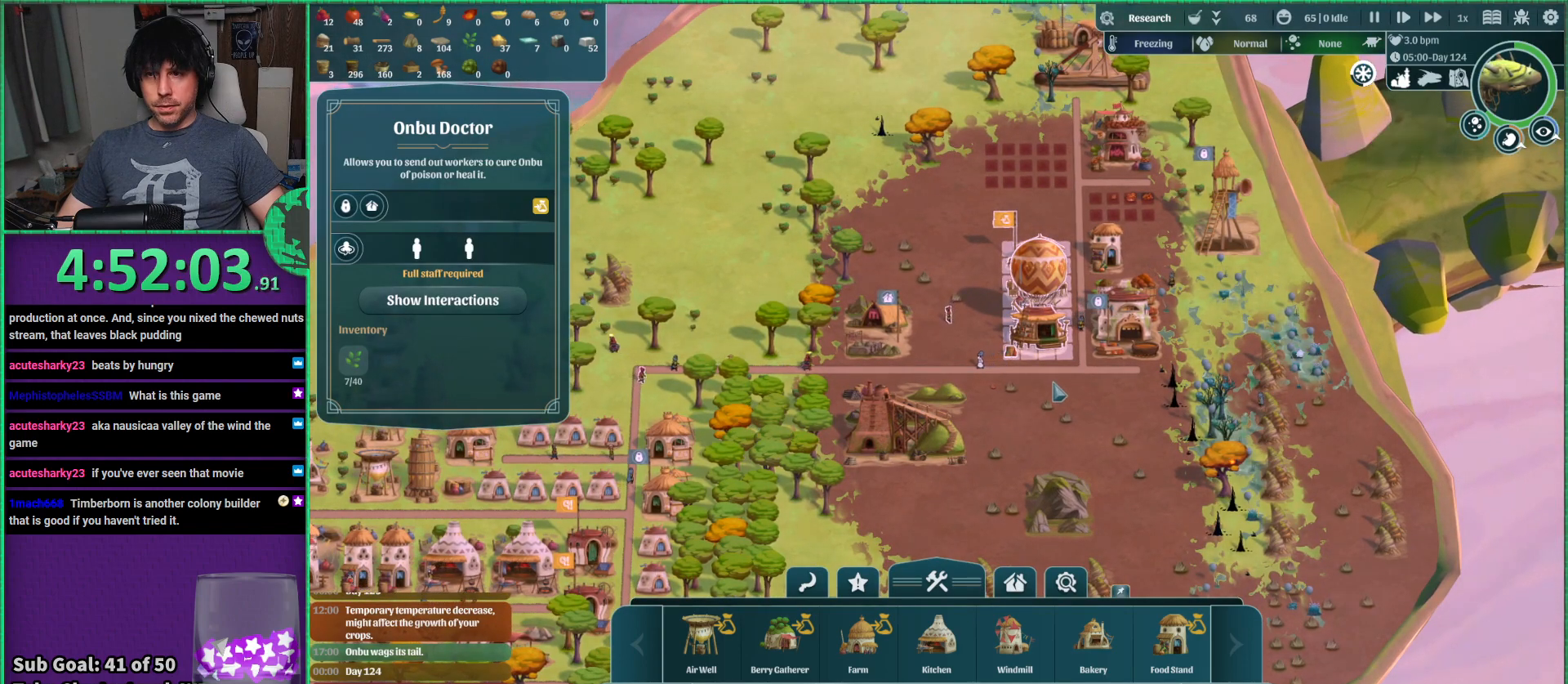
{"keys": ["a", "s"], "events": [[184, "s", "down"], [284, "a", "down"]]}
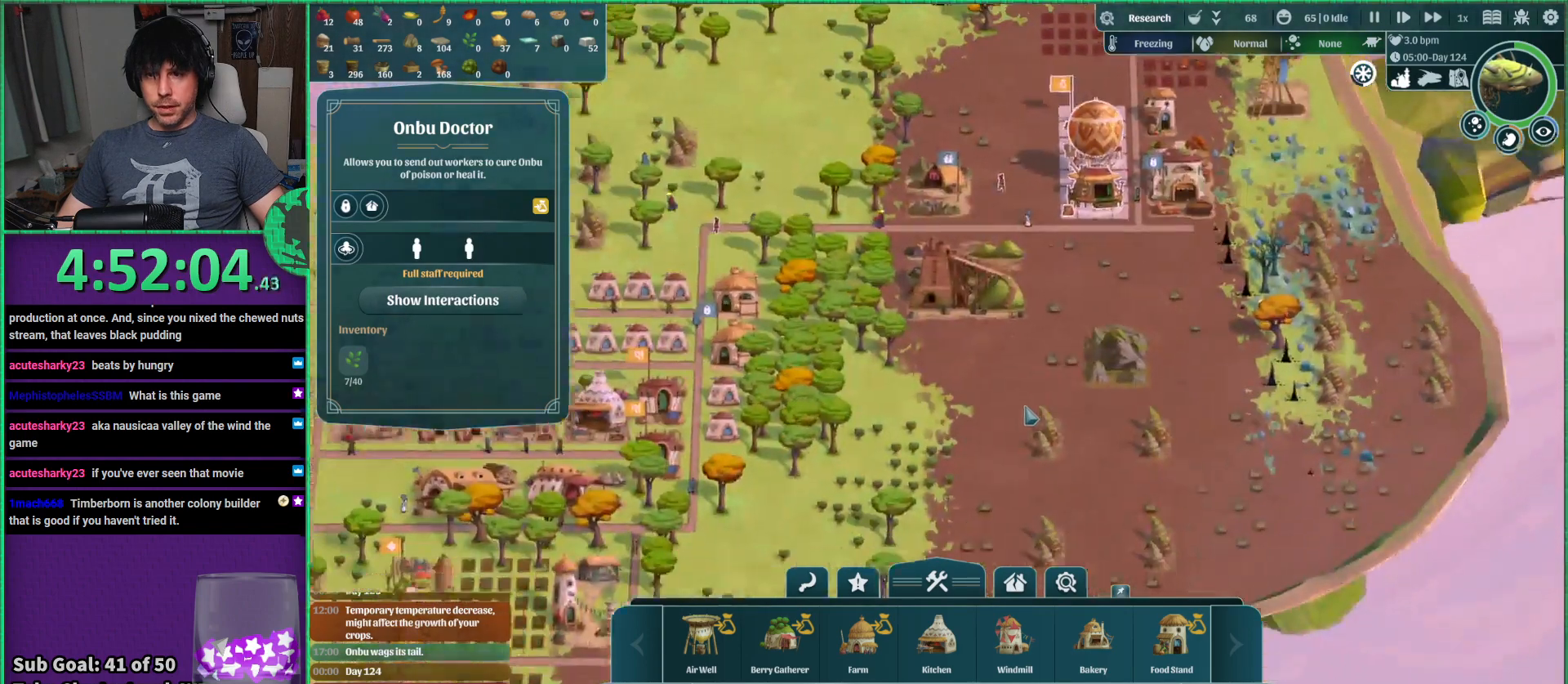
{"keys": [], "events": [[367, "s", "up"], [400, "a", "up"]]}